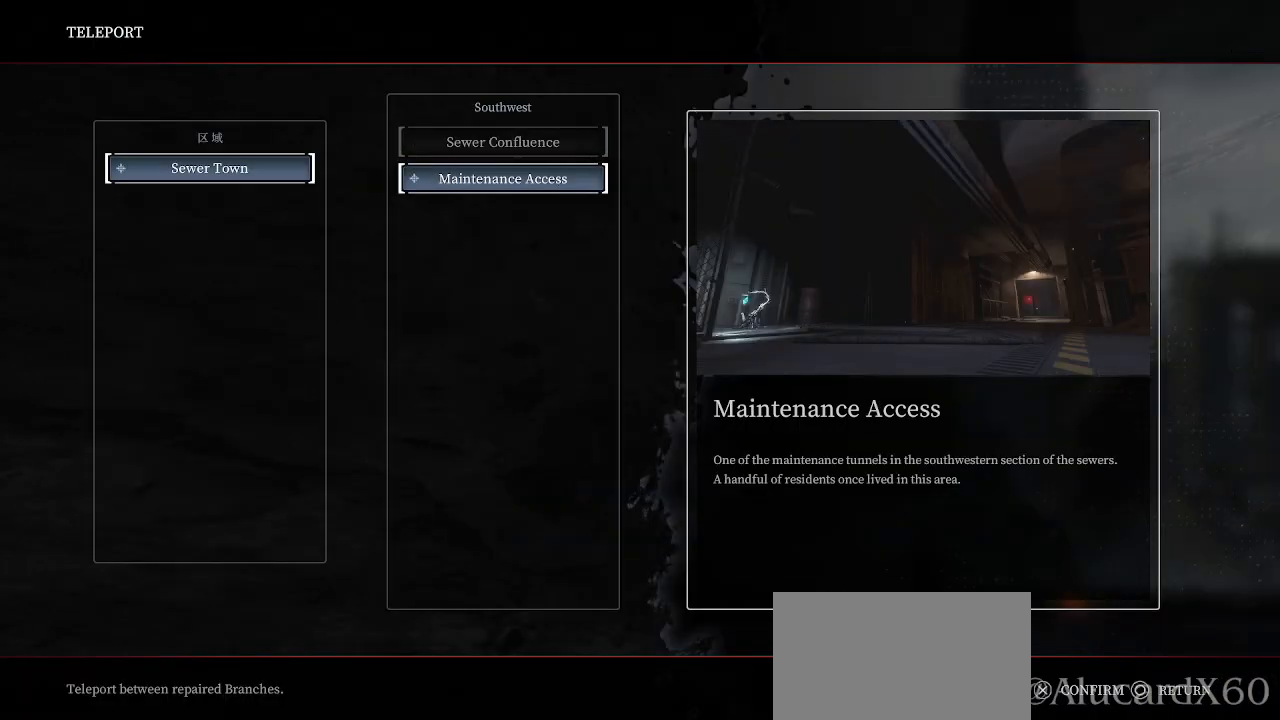
Gameplay with a controller (PlayStation layout); each line is a JSON object with the inputs held at the frame after it. "events" lists button and stick changes between this image and that frame as [ms after this image, input, new state], when the widget could be followed in between. Not read: L3.
{"buttons": [], "left_stick": "center", "right_stick": "center", "events": [[117, "DPAD_UP", "down"], [217, "DPAD_UP", "up"], [400, "CROSS", "down"], [500, "CROSS", "up"]]}
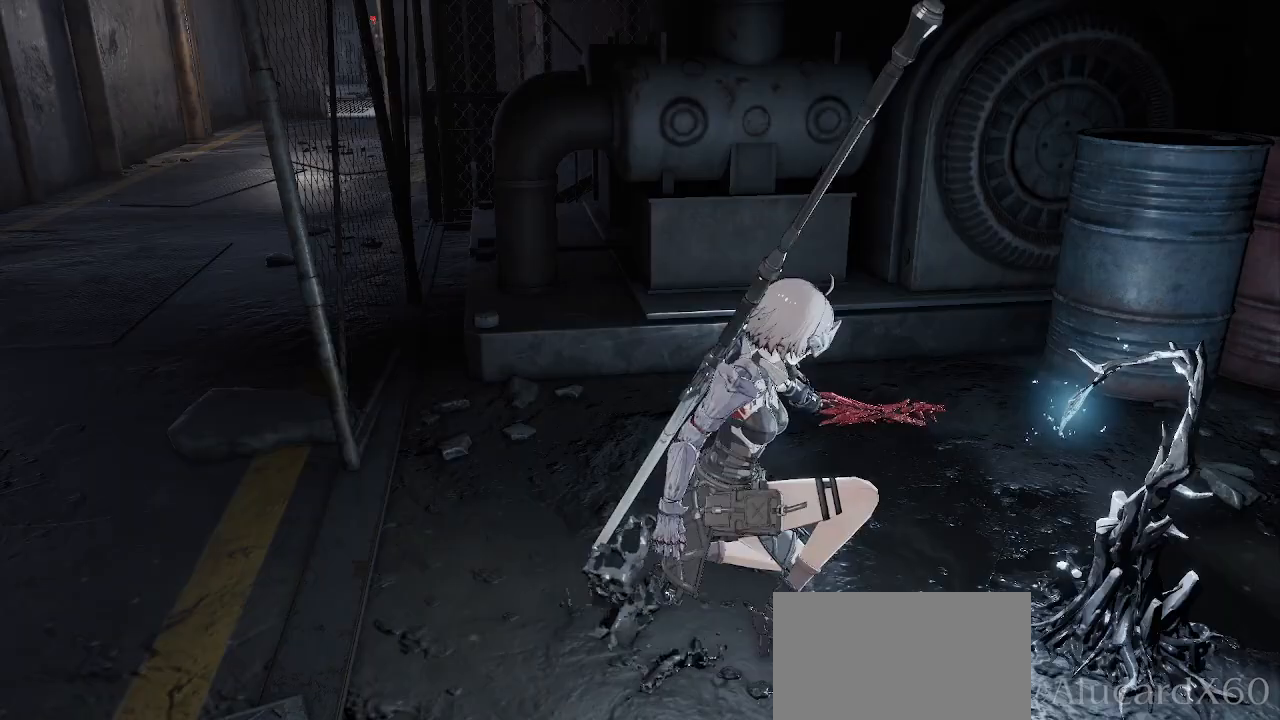
{"buttons": [], "left_stick": "center", "right_stick": "center", "events": []}
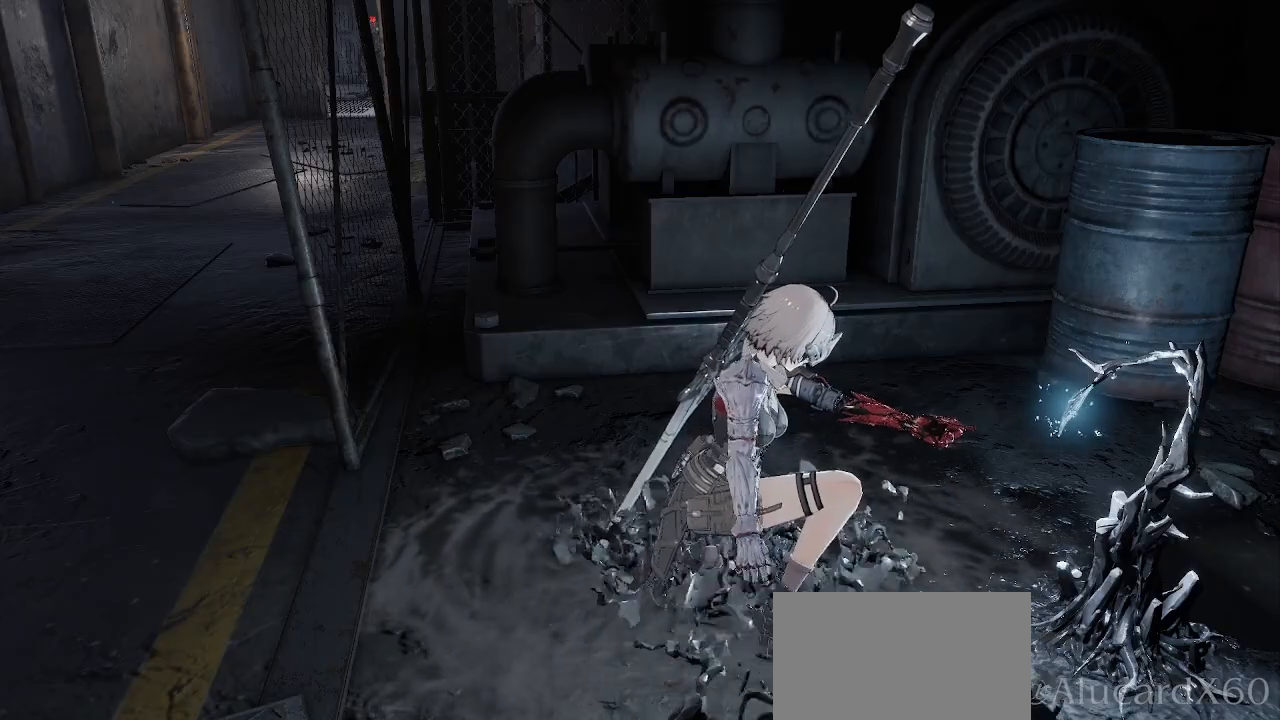
{"buttons": [], "left_stick": "center", "right_stick": "center", "events": []}
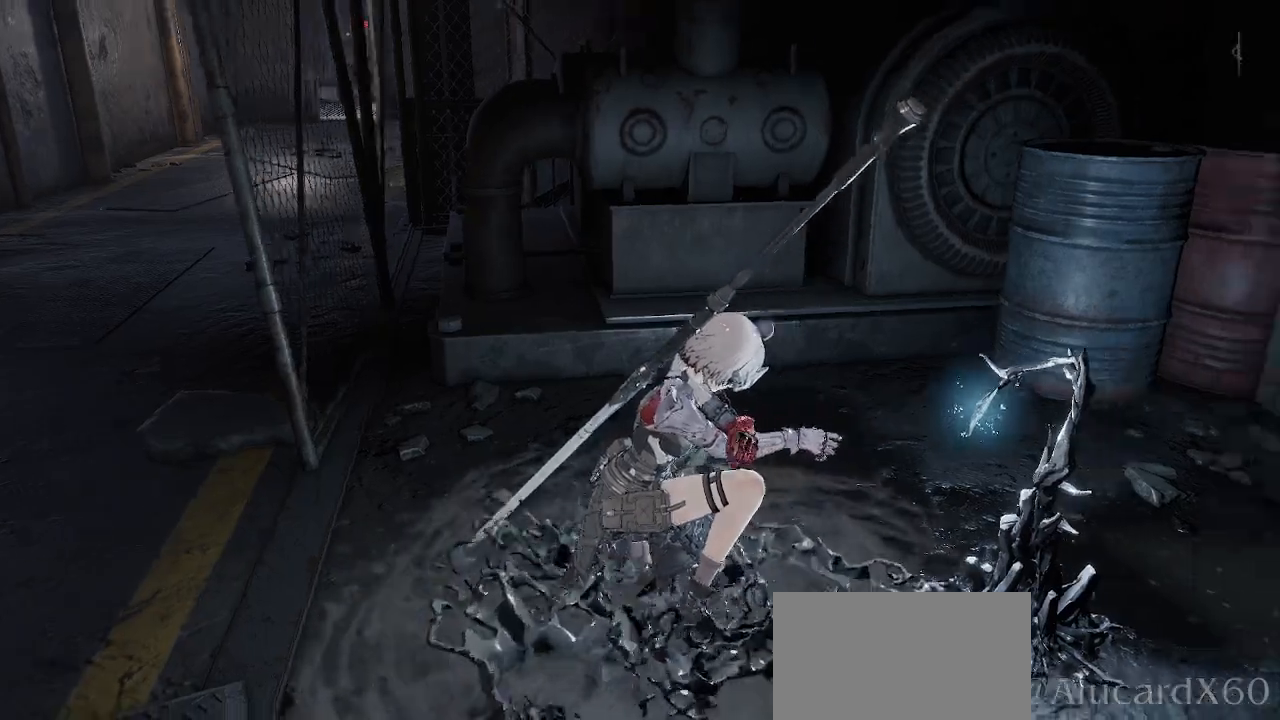
{"buttons": [], "left_stick": "center", "right_stick": "center", "events": [[167, "R2", "down"], [250, "R2", "up"]]}
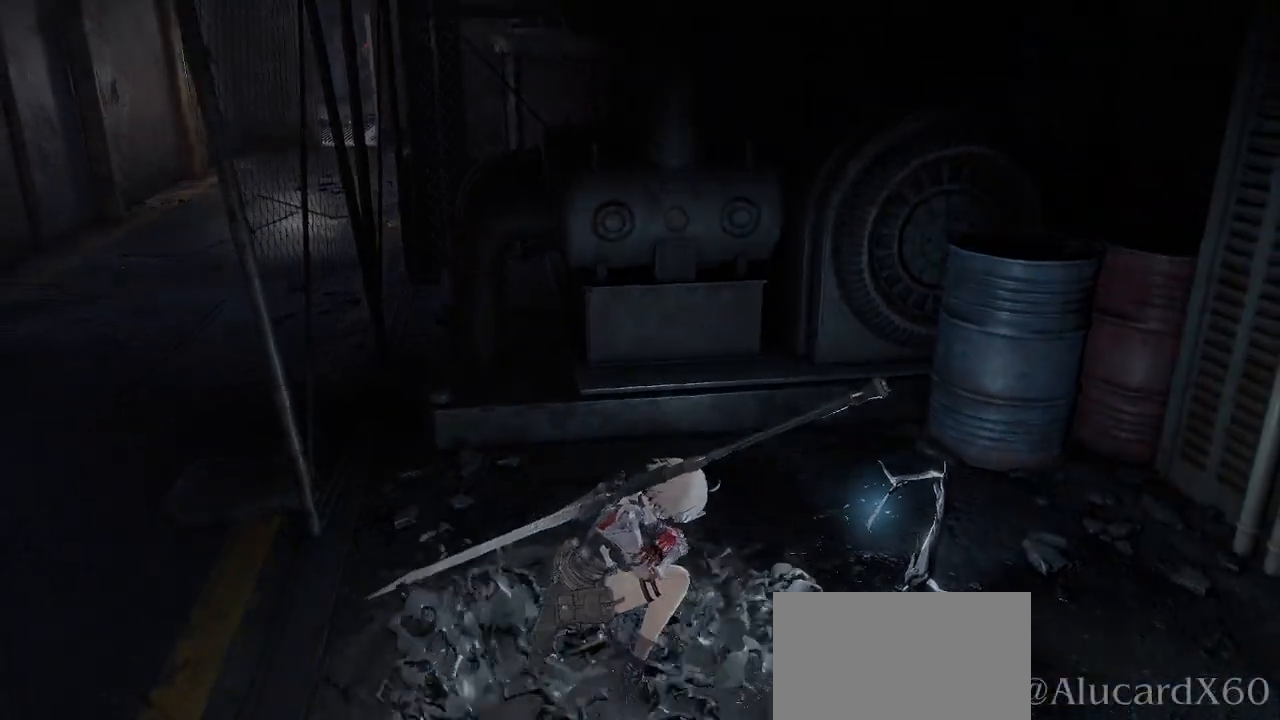
{"buttons": [], "left_stick": "center", "right_stick": "center", "events": []}
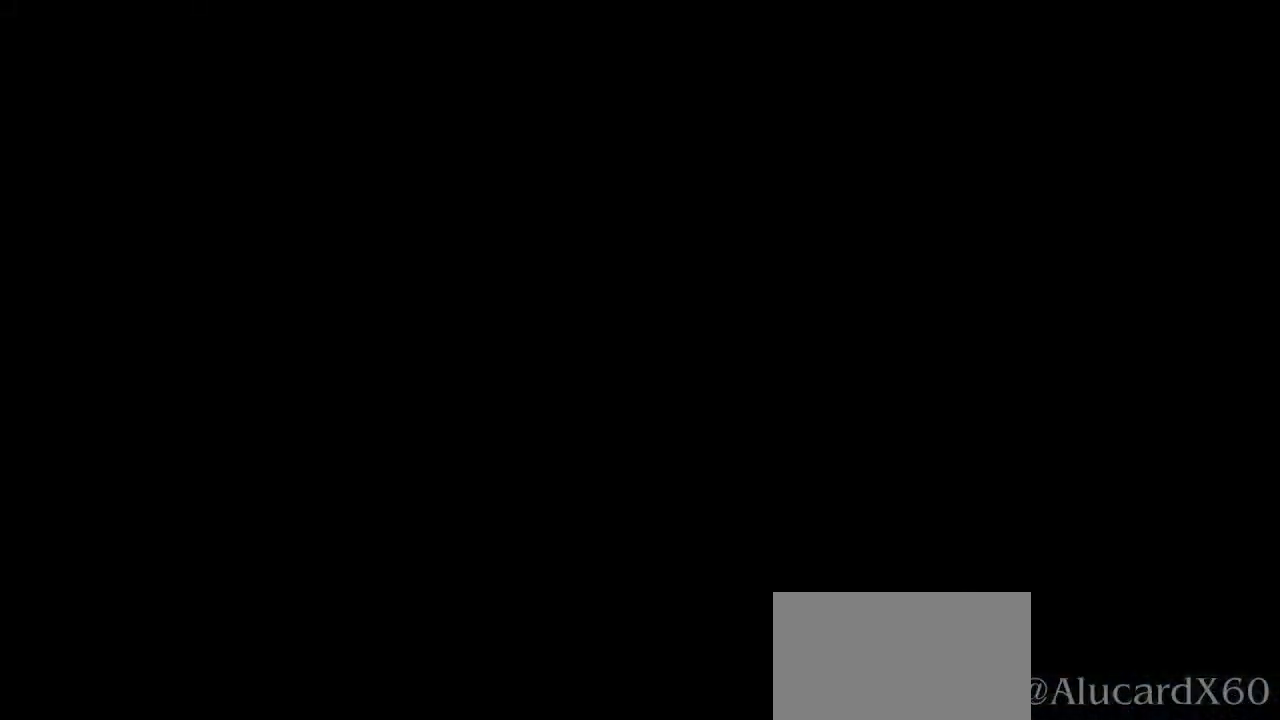
{"buttons": [], "left_stick": "center", "right_stick": "center", "events": []}
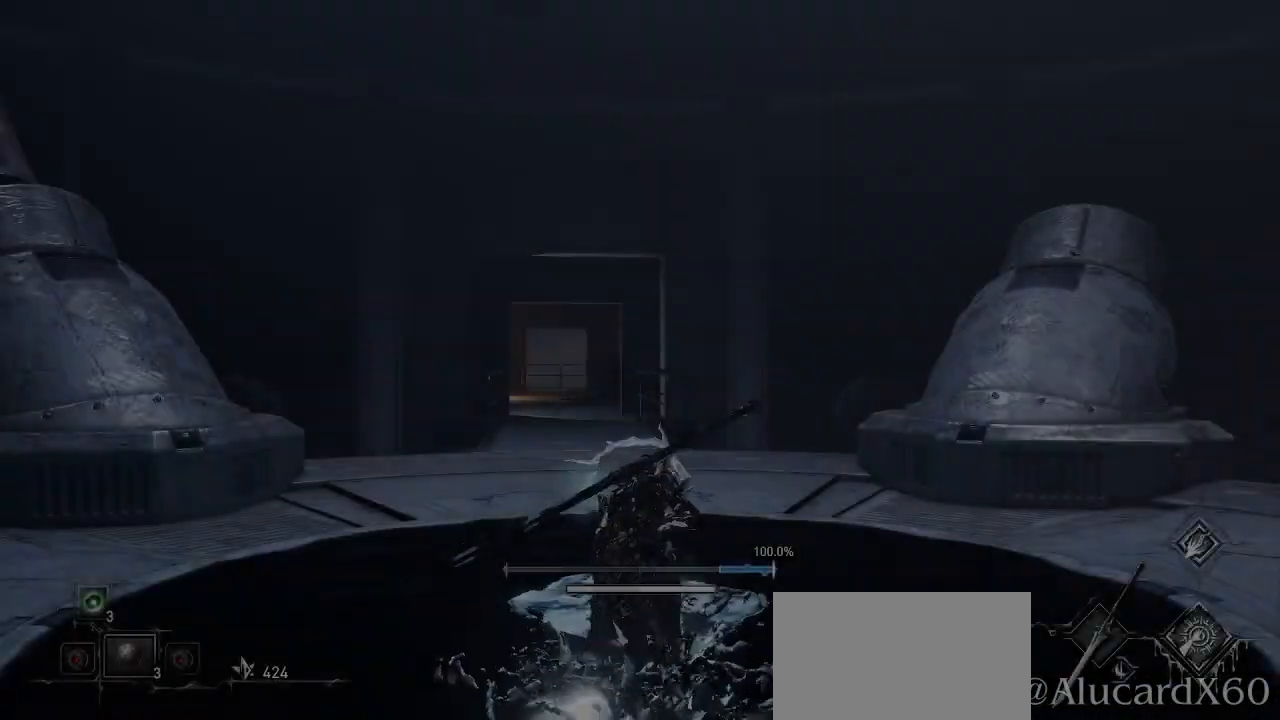
{"buttons": [], "left_stick": "center", "right_stick": "center", "events": []}
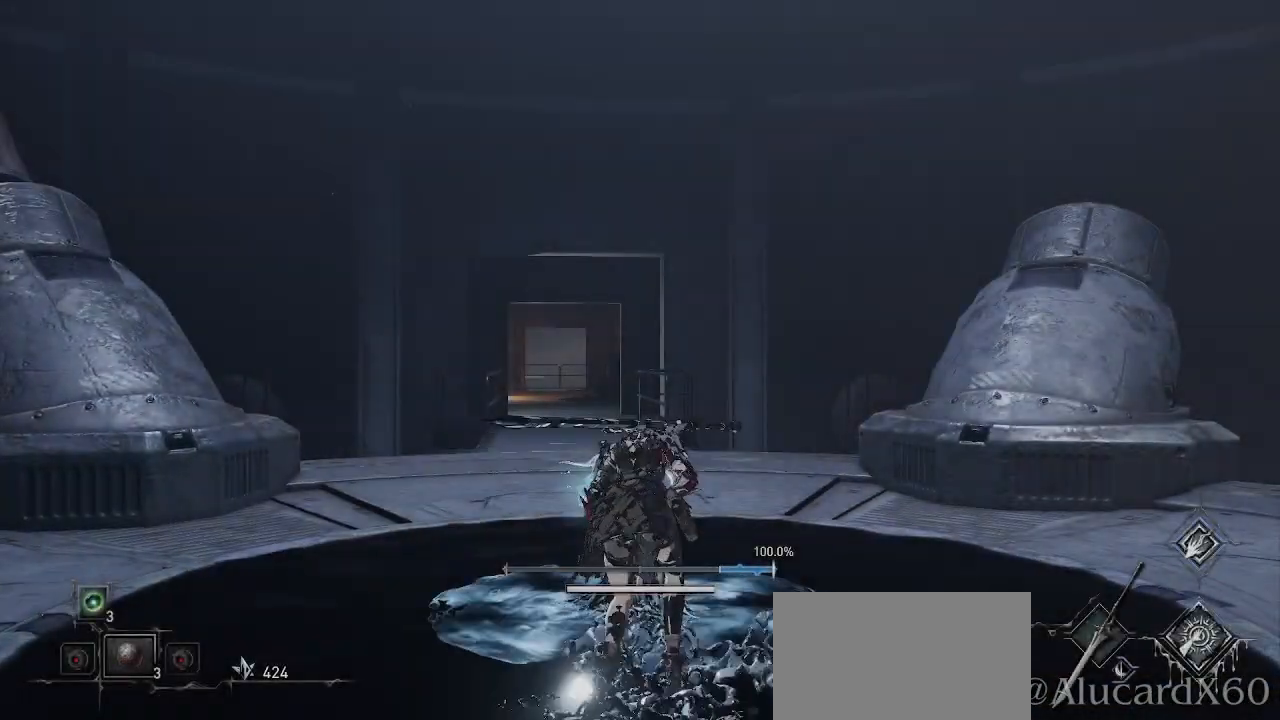
{"buttons": [], "left_stick": "center", "right_stick": "center", "events": [[233, "DPAD_RIGHT", "down"], [250, "DPAD_RIGHT", "up"], [250, "L2", "down"], [317, "L2", "up"]]}
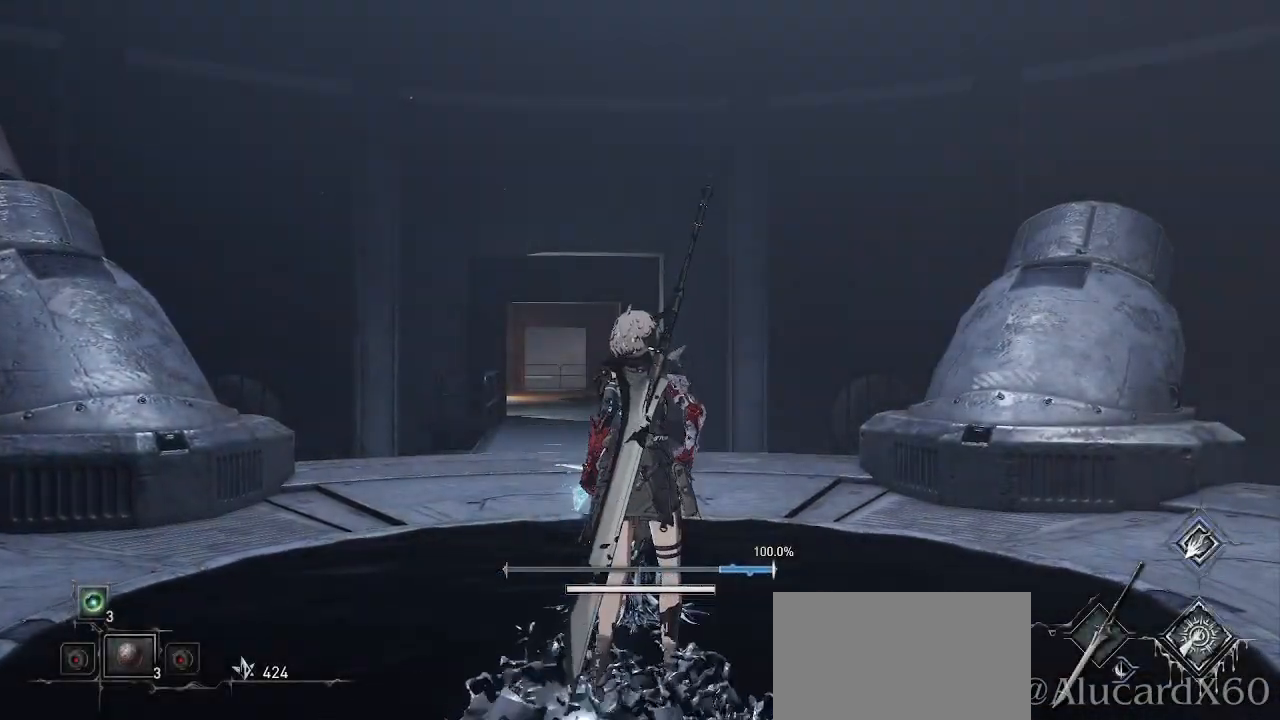
{"buttons": [], "left_stick": "up-right", "right_stick": "center", "events": [[50, "left_stick", "right"], [150, "left_stick", "up-right"]]}
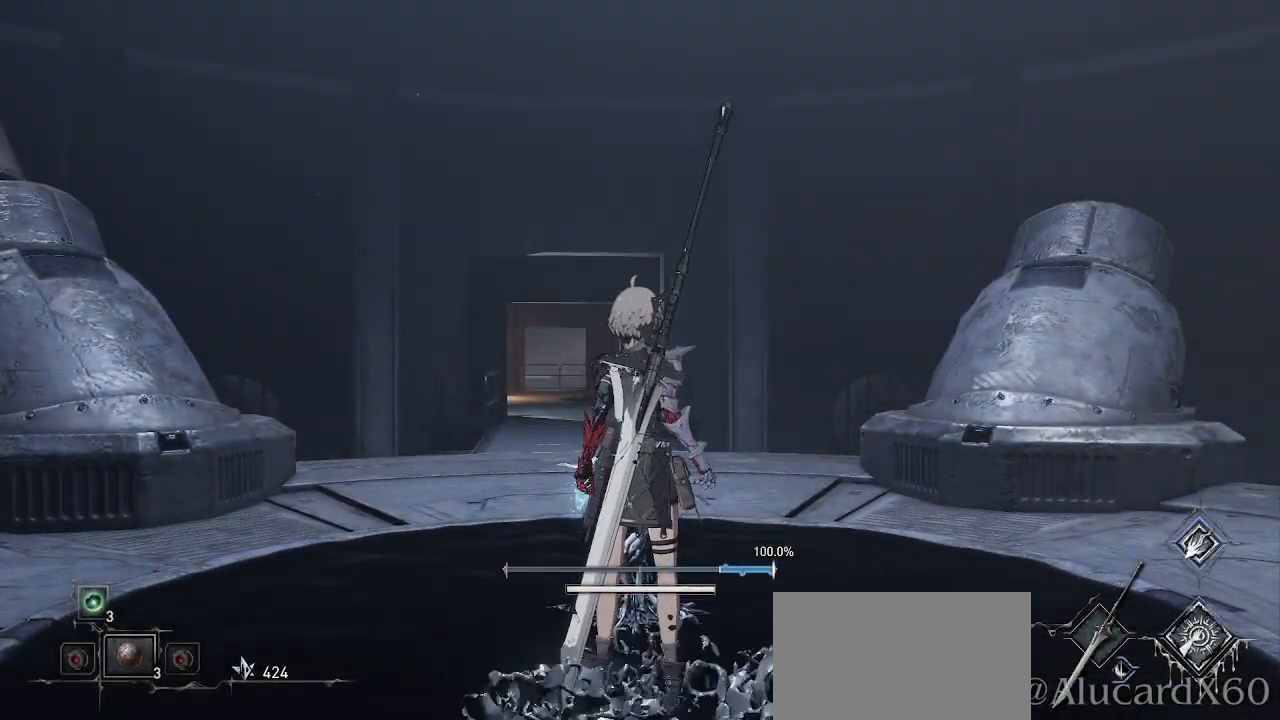
{"buttons": [], "left_stick": "center", "right_stick": "center", "events": [[367, "left_stick", "center"]]}
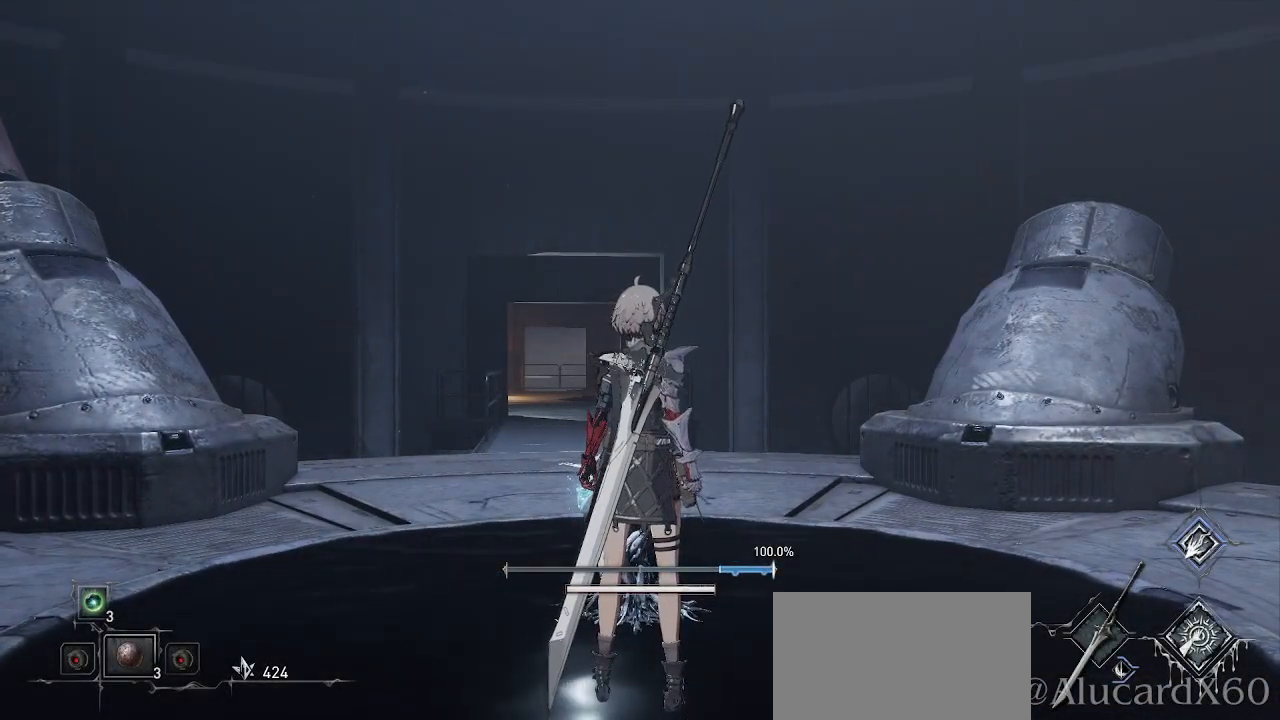
{"buttons": [], "left_stick": "center", "right_stick": "up", "events": [[233, "right_stick", "up"]]}
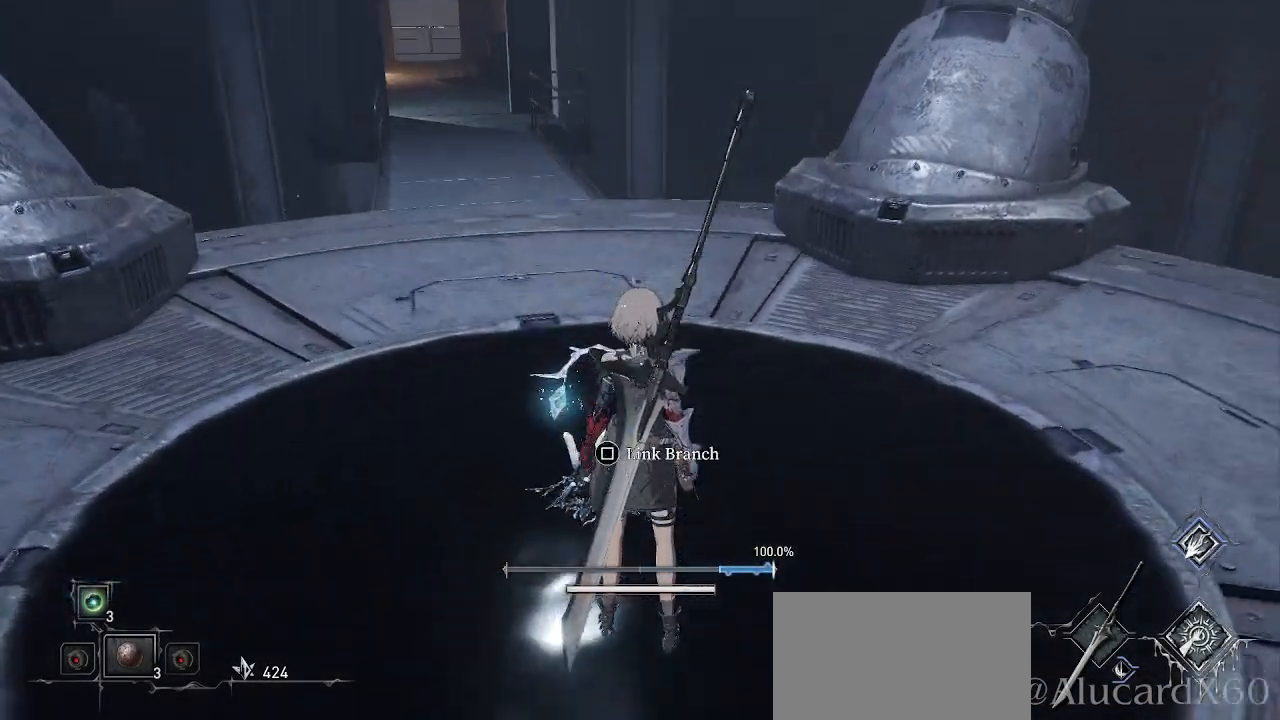
{"buttons": [], "left_stick": "up", "right_stick": "down-left", "events": [[50, "right_stick", "center"], [117, "left_stick", "up-right"], [467, "left_stick", "up"], [483, "right_stick", "down-left"]]}
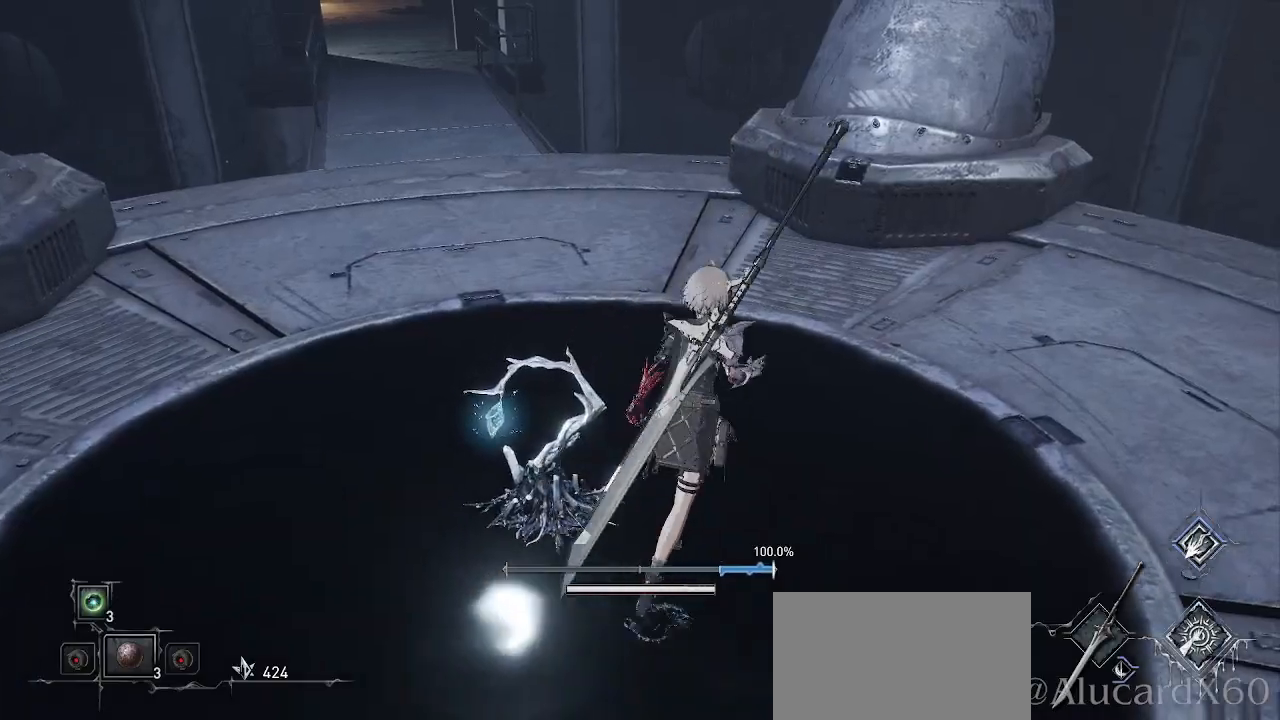
{"buttons": [], "left_stick": "up", "right_stick": "center", "events": [[200, "right_stick", "center"]]}
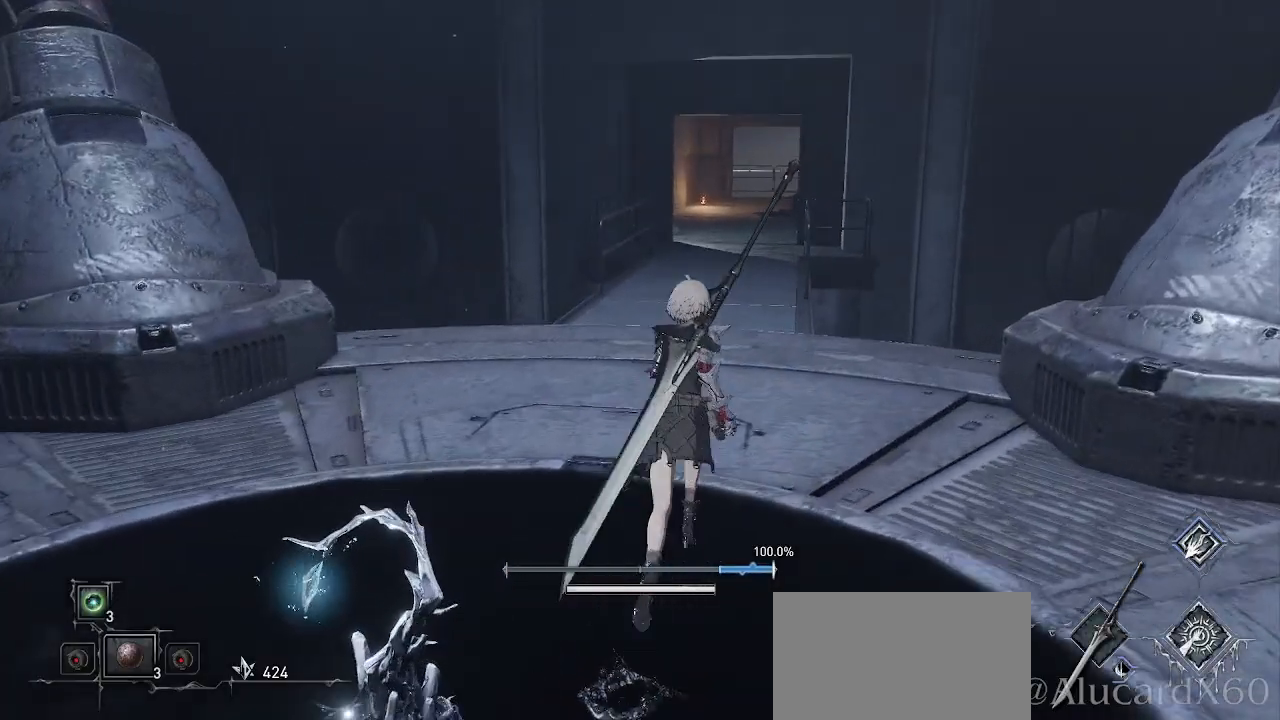
{"buttons": ["CROSS"], "left_stick": "up", "right_stick": "center", "events": [[83, "CROSS", "down"]]}
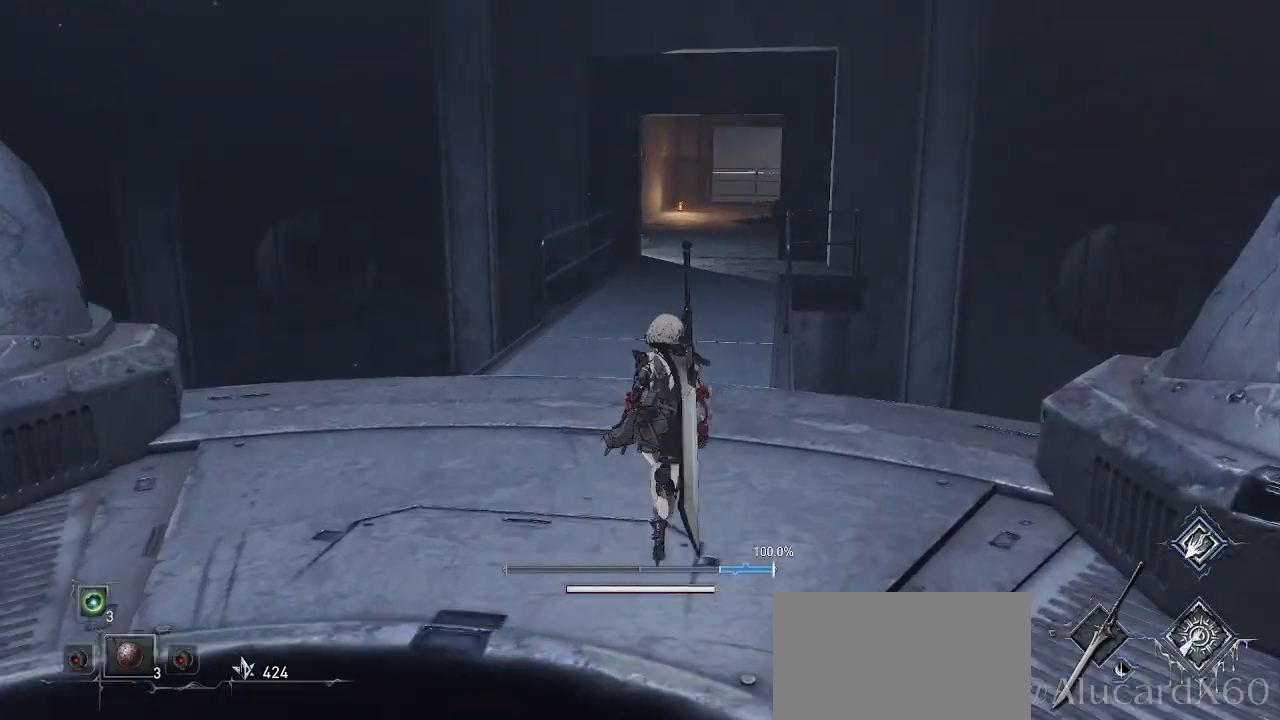
{"buttons": ["CROSS"], "left_stick": "up", "right_stick": "center", "events": []}
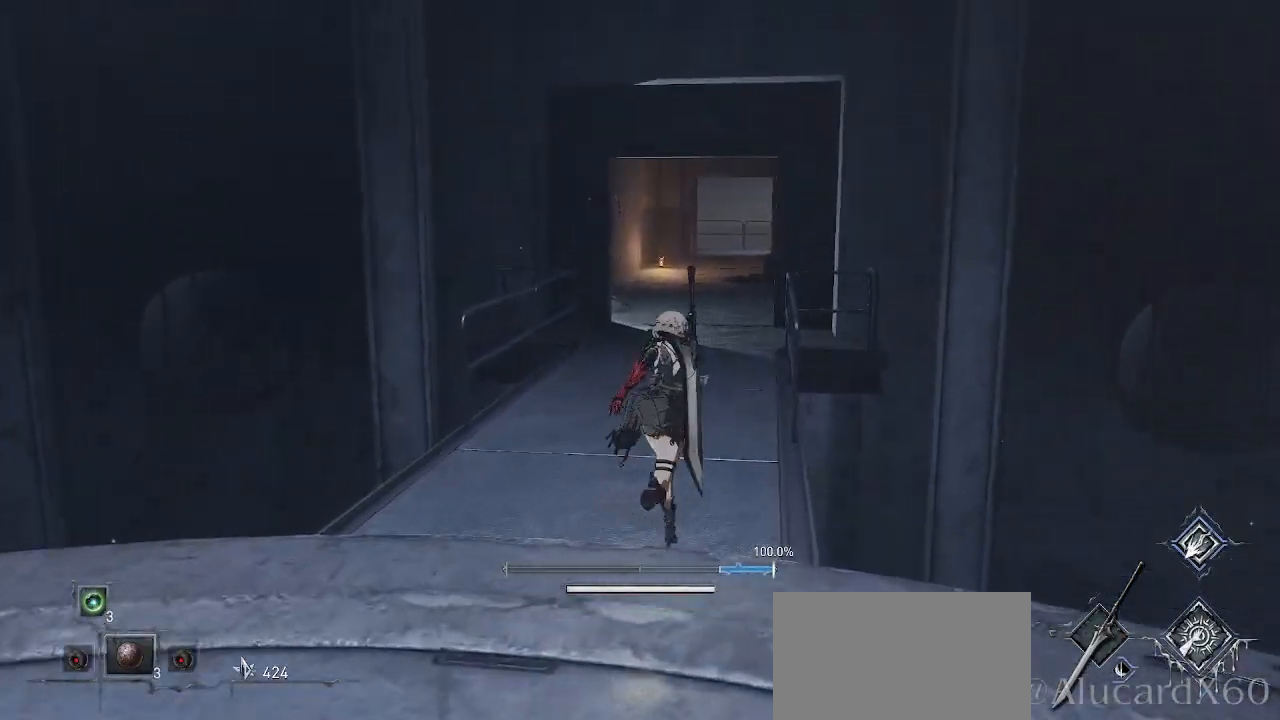
{"buttons": ["CROSS"], "left_stick": "up", "right_stick": "center", "events": []}
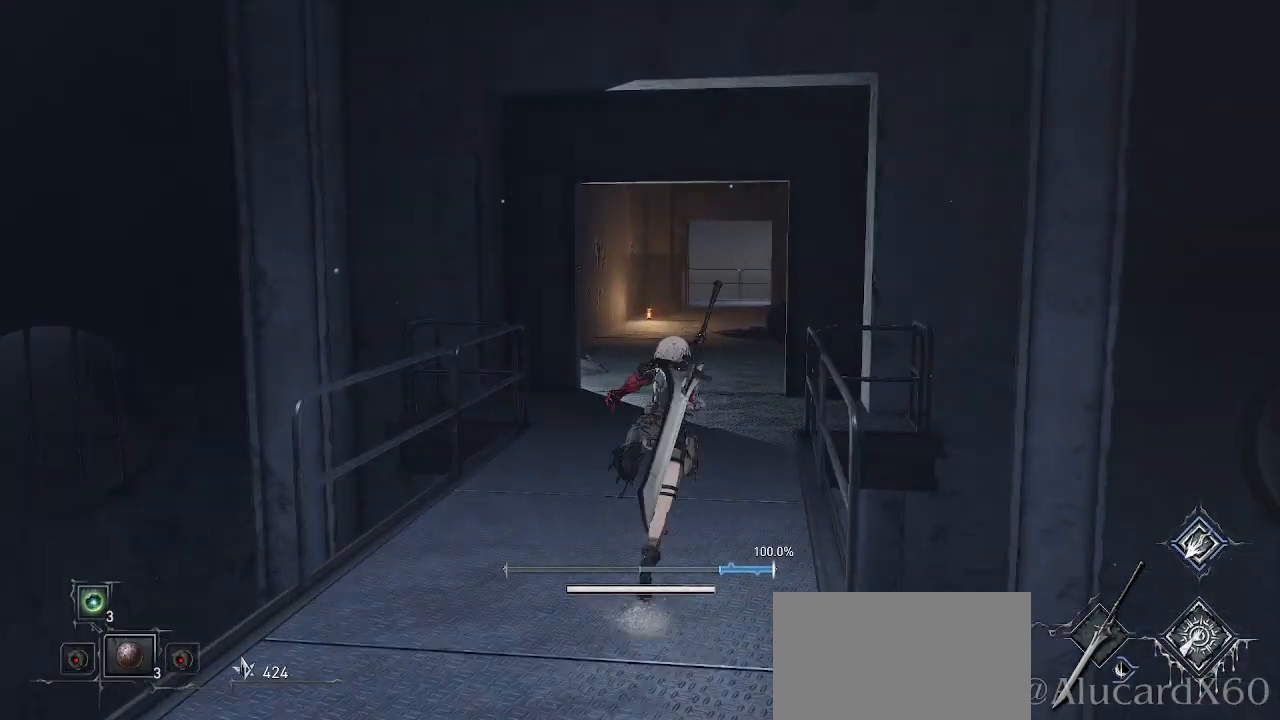
{"buttons": ["CROSS"], "left_stick": "up", "right_stick": "center", "events": []}
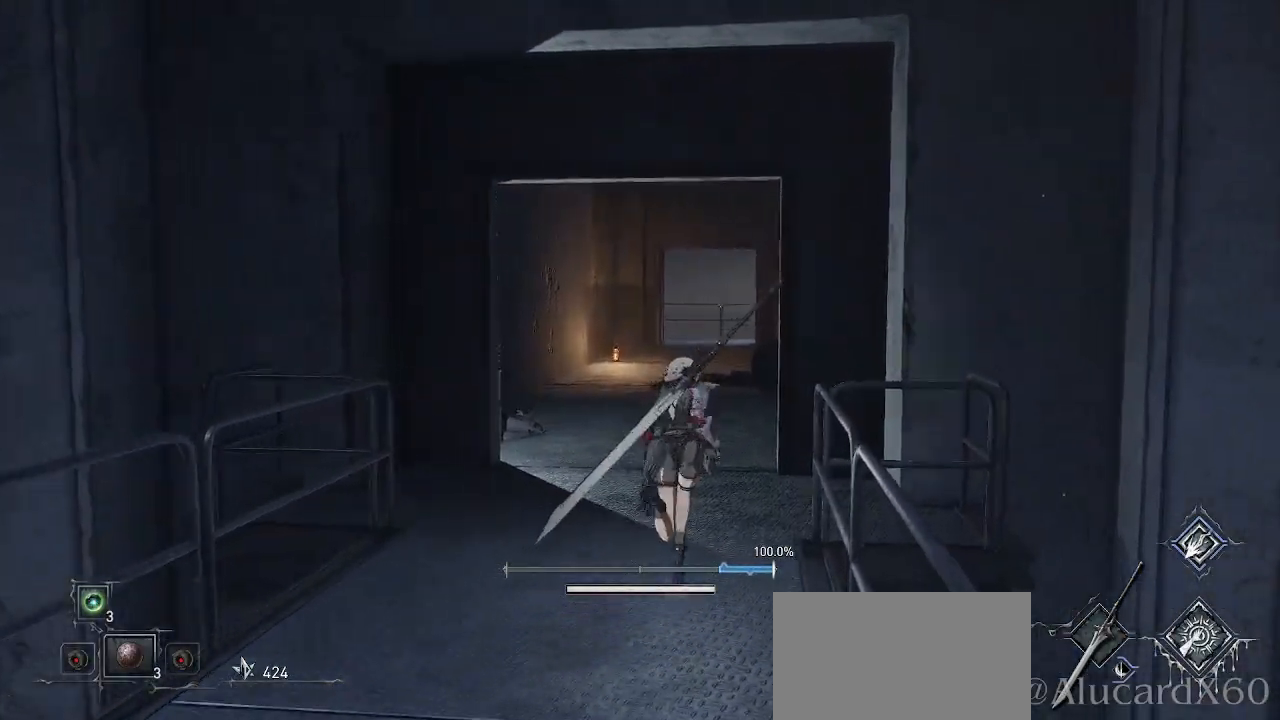
{"buttons": ["CROSS"], "left_stick": "up", "right_stick": "center", "events": []}
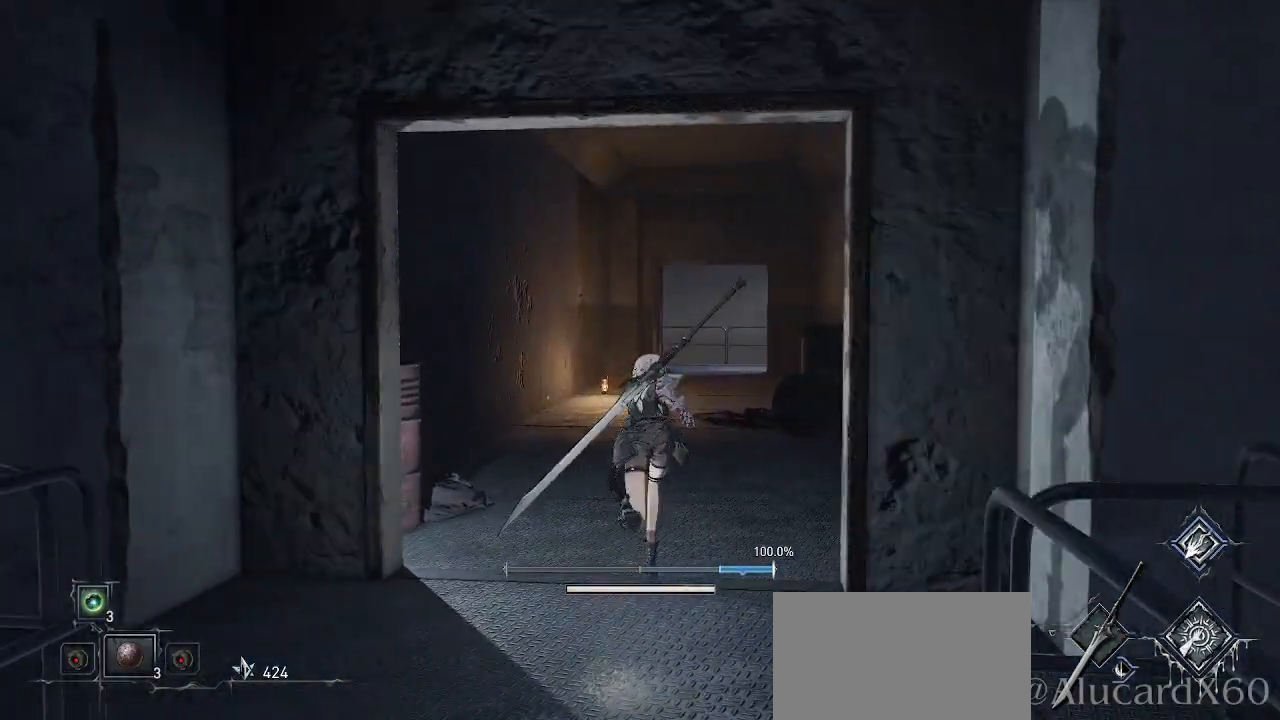
{"buttons": ["CROSS"], "left_stick": "up", "right_stick": "center", "events": []}
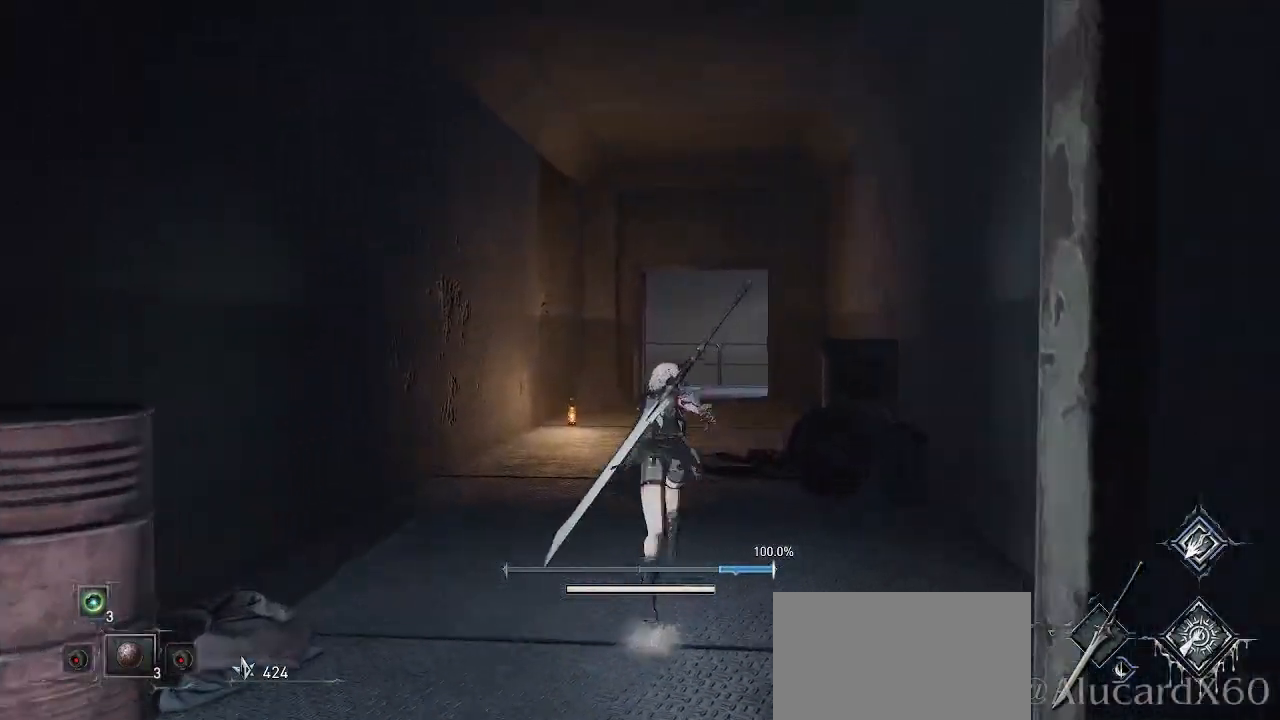
{"buttons": ["CROSS"], "left_stick": "up", "right_stick": "center", "events": []}
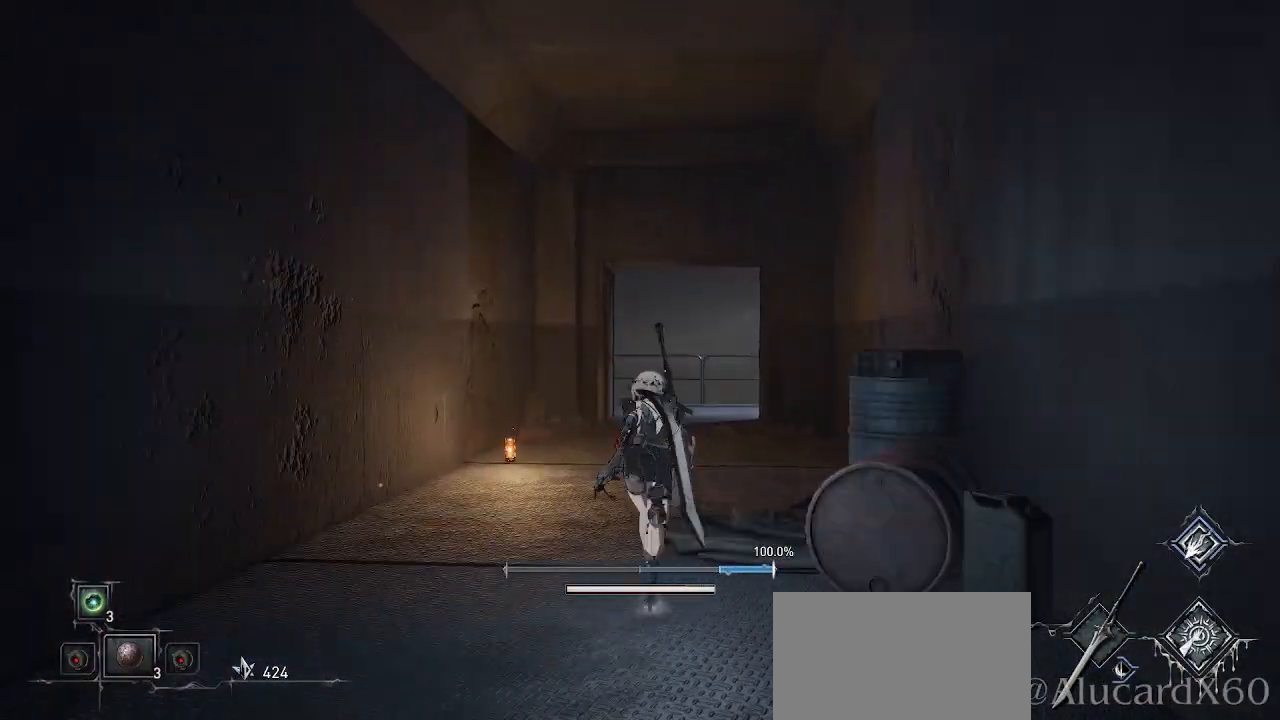
{"buttons": ["CROSS"], "left_stick": "up", "right_stick": "center", "events": []}
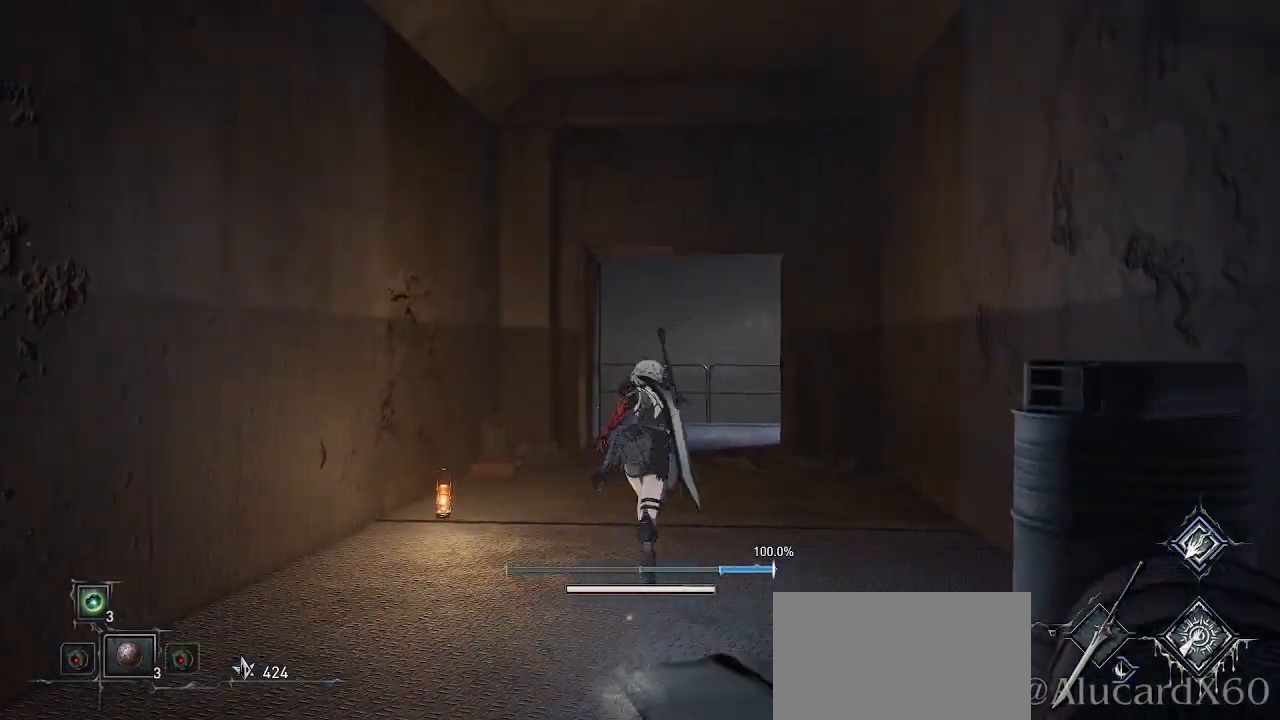
{"buttons": ["CROSS"], "left_stick": "up", "right_stick": "center", "events": []}
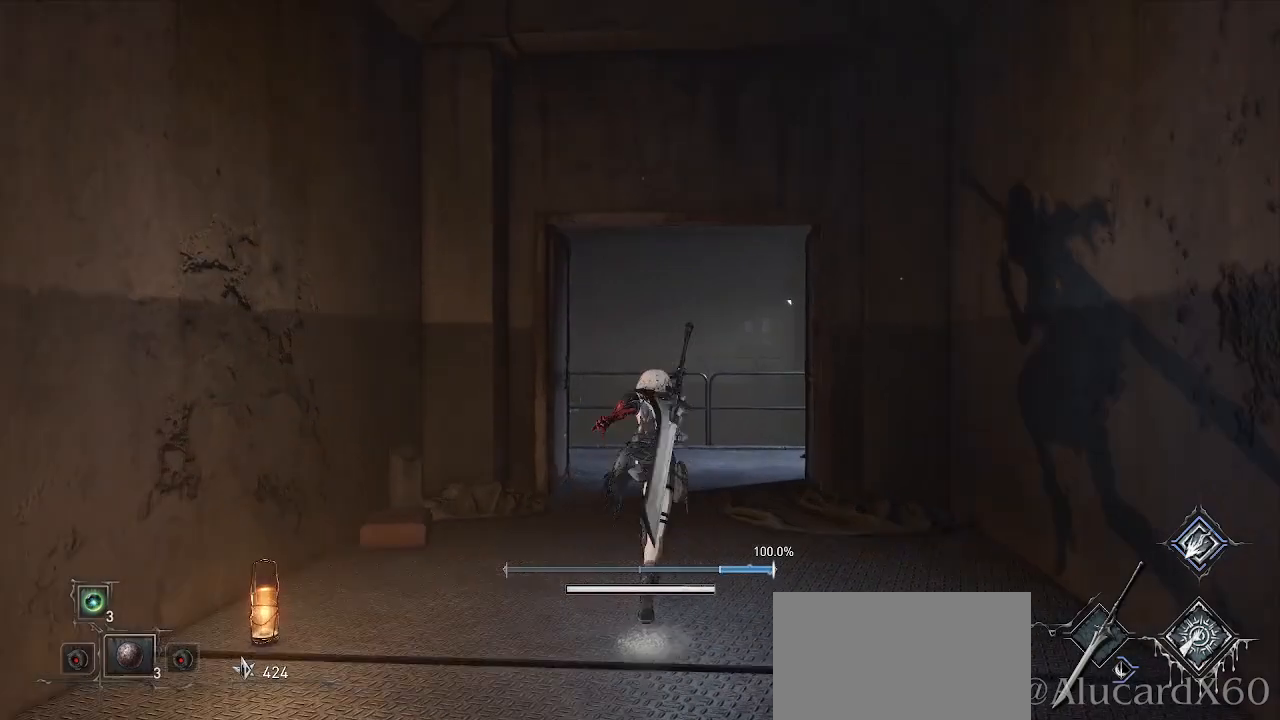
{"buttons": ["CROSS"], "left_stick": "up", "right_stick": "center", "events": []}
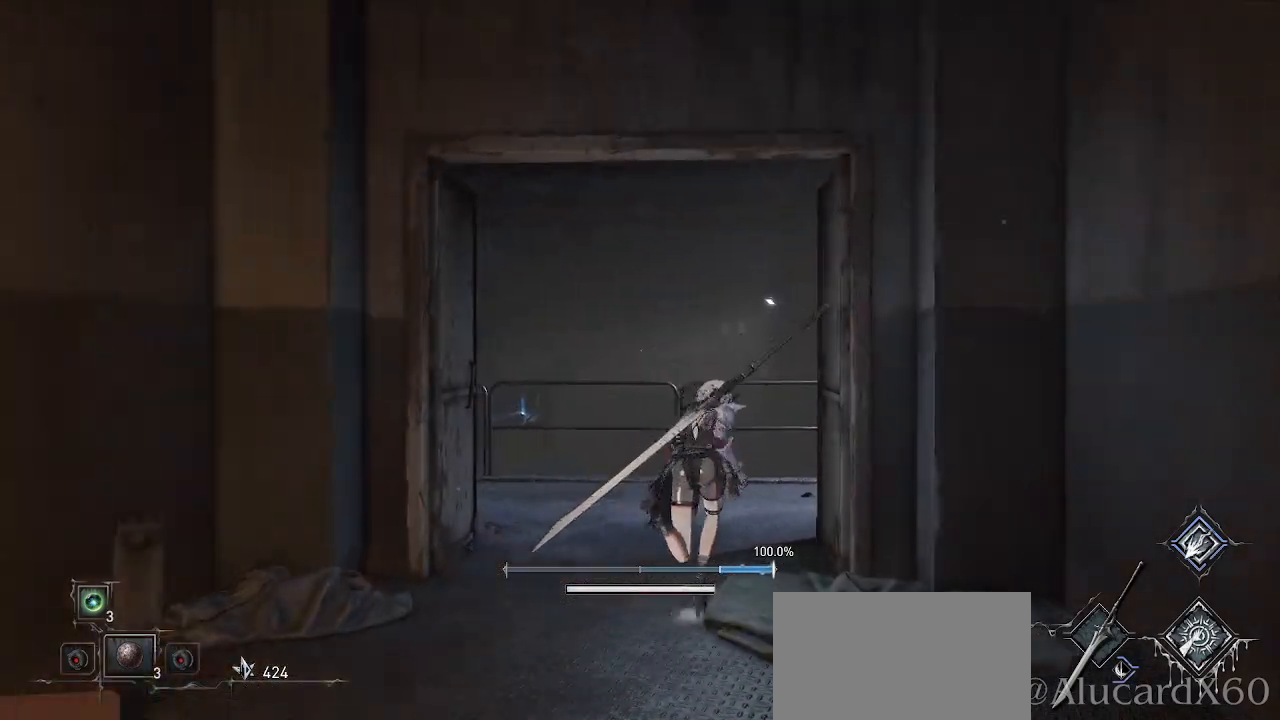
{"buttons": ["CROSS"], "left_stick": "up-left", "right_stick": "center", "events": [[217, "left_stick", "up-left"]]}
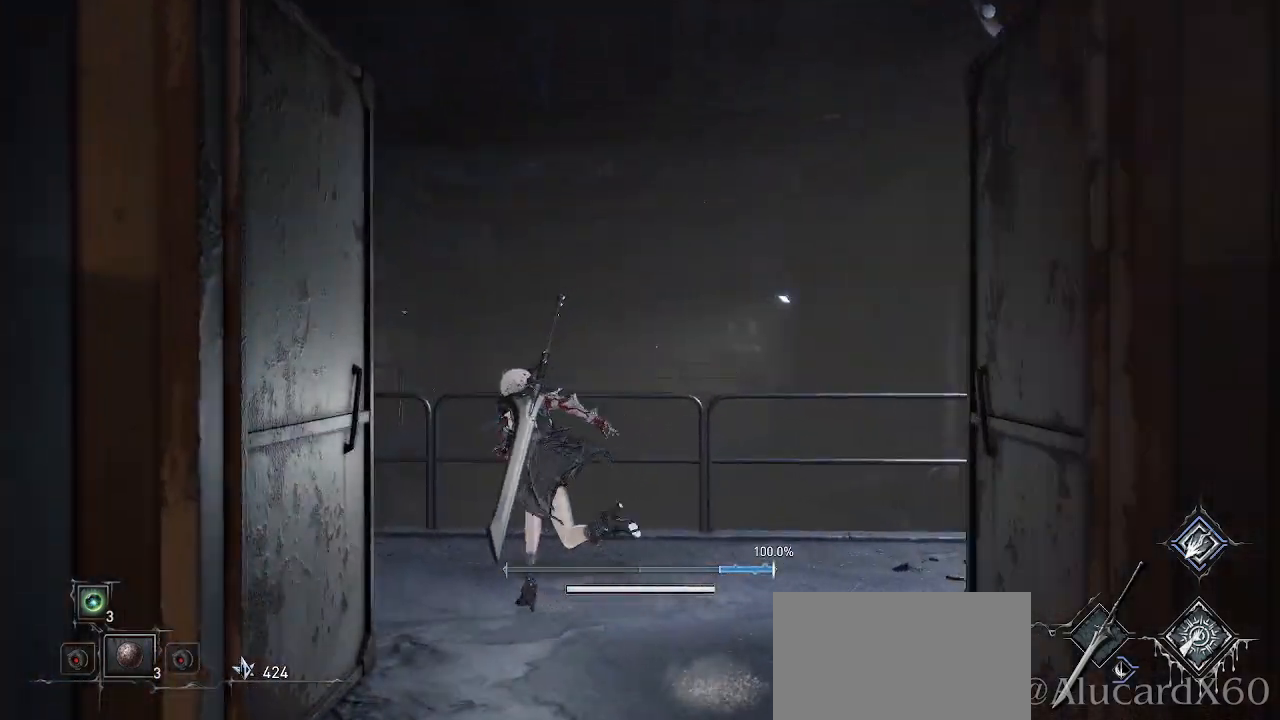
{"buttons": ["CROSS"], "left_stick": "up-left", "right_stick": "center", "events": []}
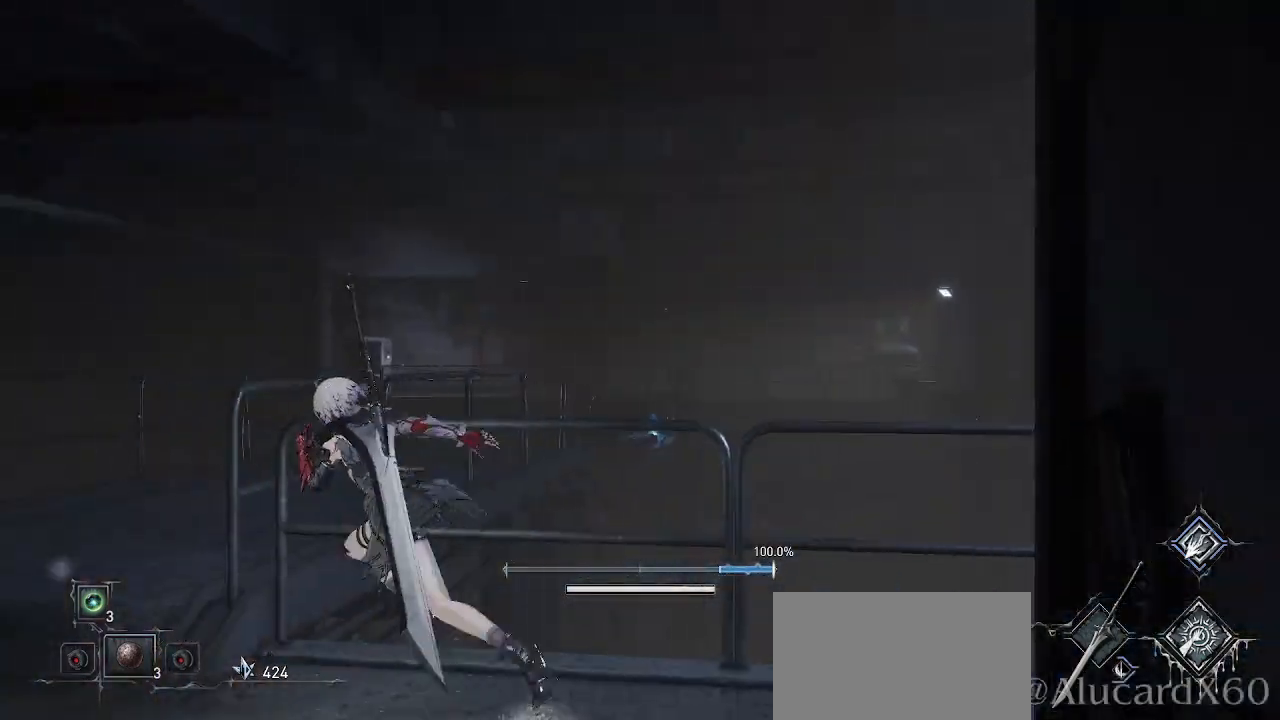
{"buttons": [], "left_stick": "up-left", "right_stick": "up-right", "events": [[83, "CROSS", "up"], [350, "right_stick", "up-right"]]}
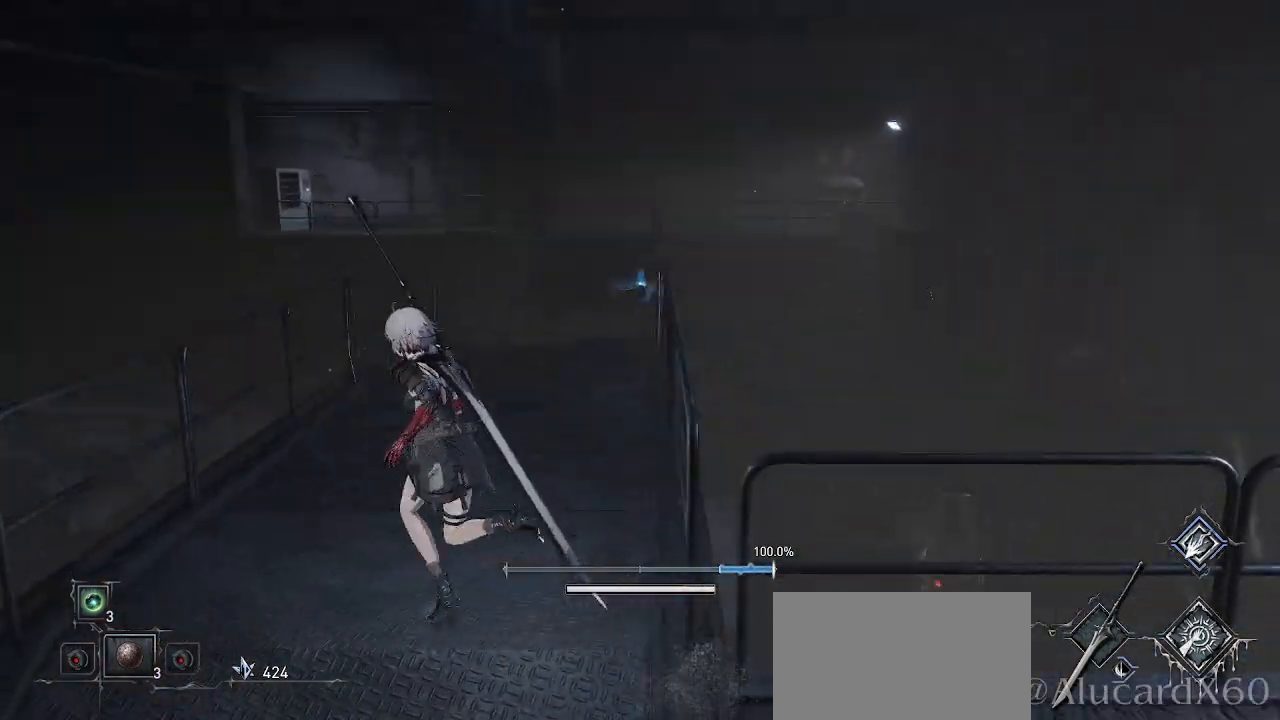
{"buttons": [], "left_stick": "up", "right_stick": "up-left", "events": [[83, "right_stick", "center"], [350, "left_stick", "up"], [350, "right_stick", "up-left"]]}
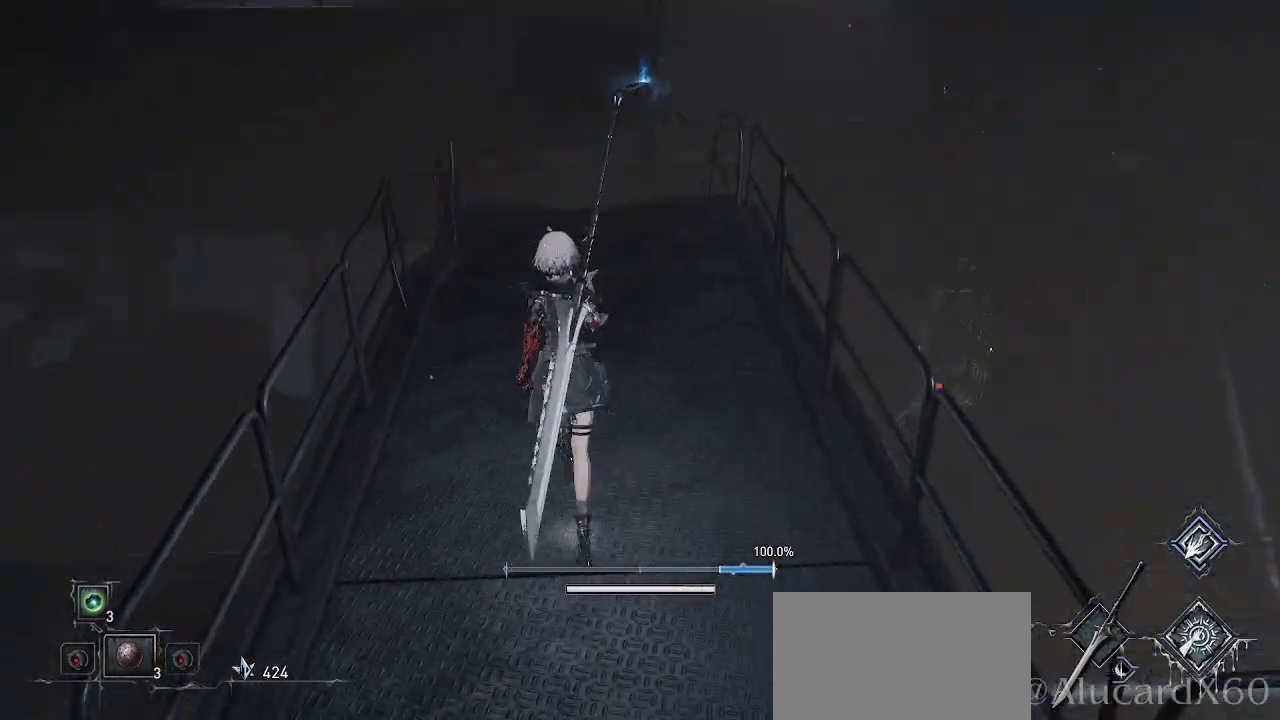
{"buttons": [], "left_stick": "up", "right_stick": "center", "events": [[50, "right_stick", "center"]]}
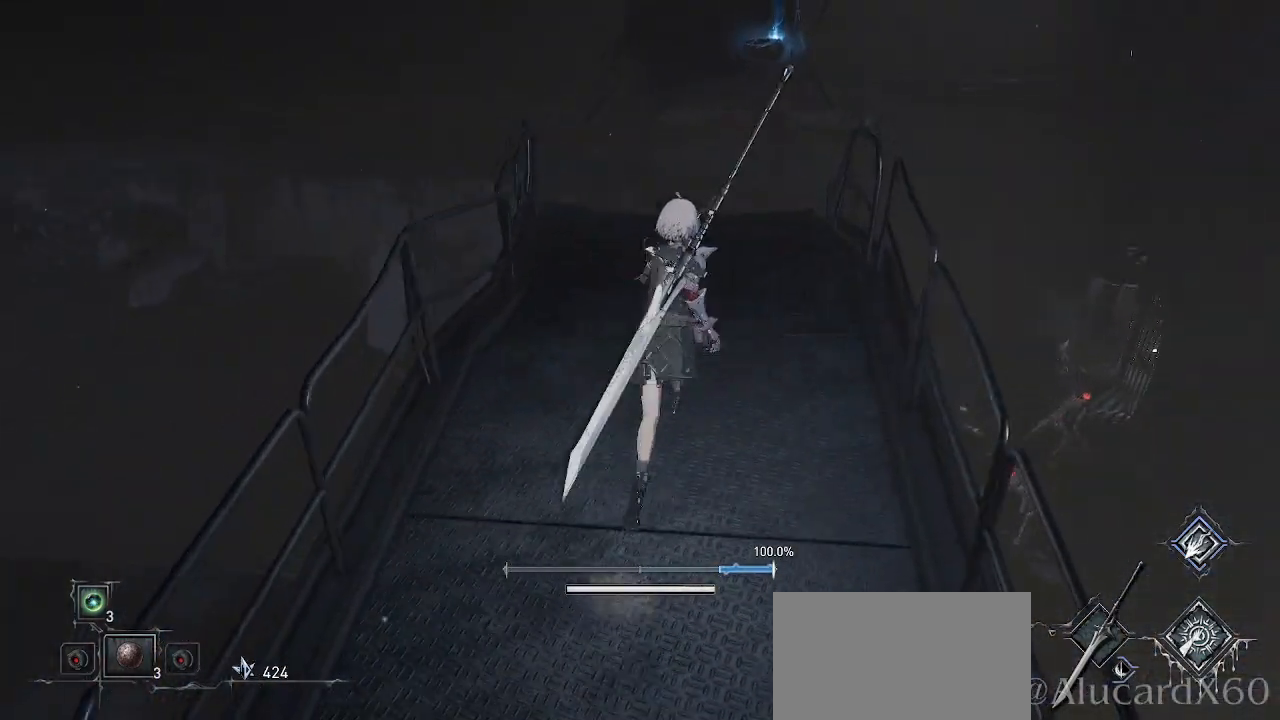
{"buttons": [], "left_stick": "up", "right_stick": "up", "events": [[367, "right_stick", "up"]]}
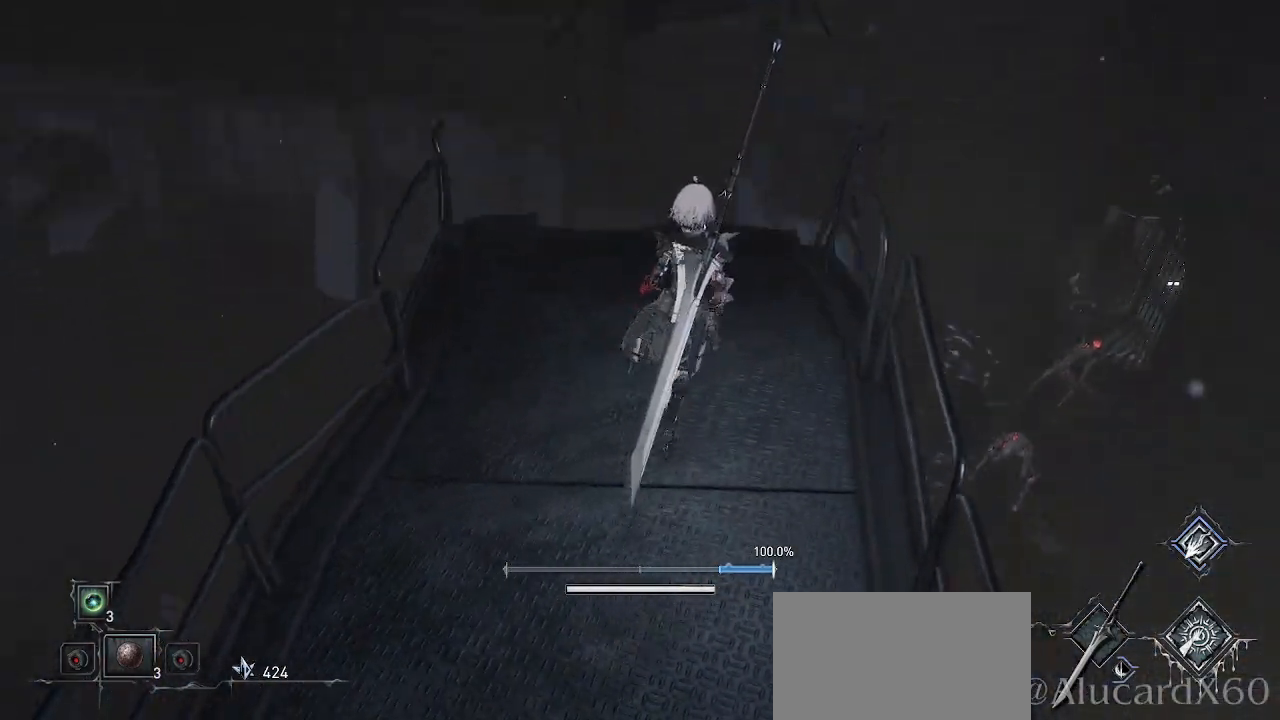
{"buttons": [], "left_stick": "up", "right_stick": "center", "events": [[150, "right_stick", "center"]]}